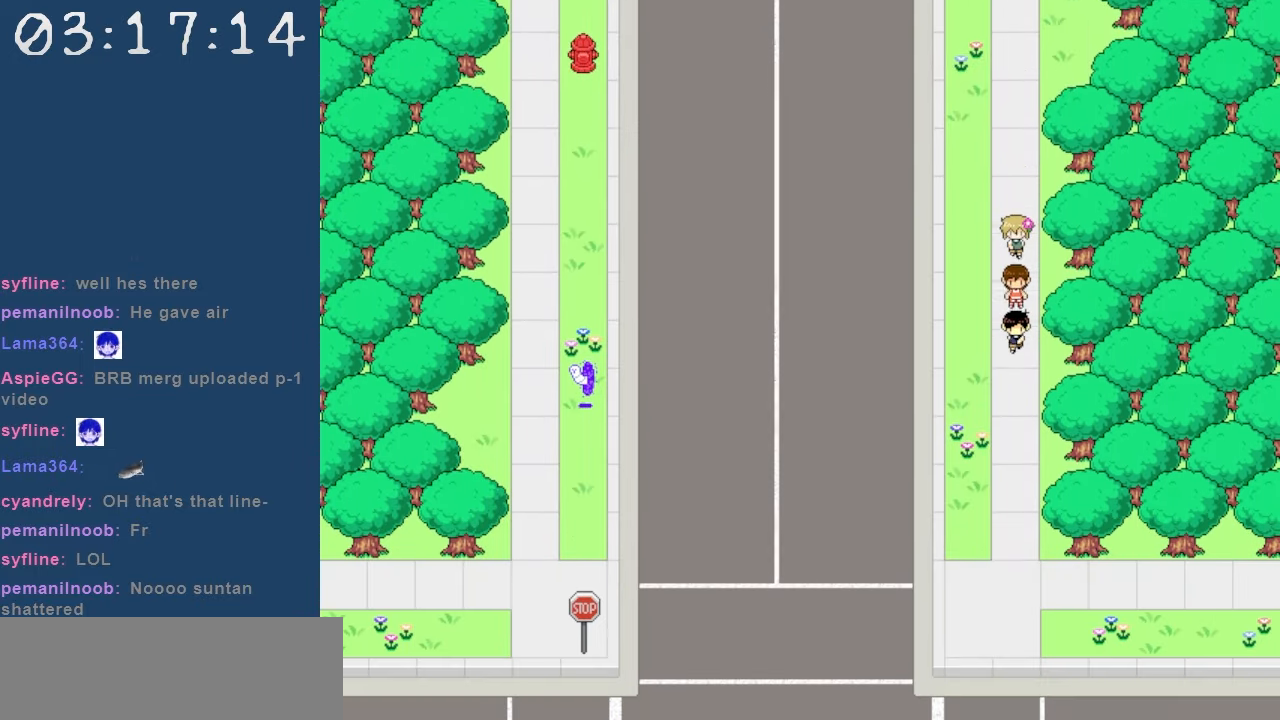
Gameplay with keyboard; each line is a JSON object with the keys held at the frame after it. "events" lists presses ("down") and releases ("up") of "c", "down", "left", "right", "shift", "space", "up", "x" and "z" between this image and that frame as [ms after this image, input, new state], when the widget could be followed in between. No other keys are recorded. Mouse input is not recorded.
{"keys": ["down"], "events": []}
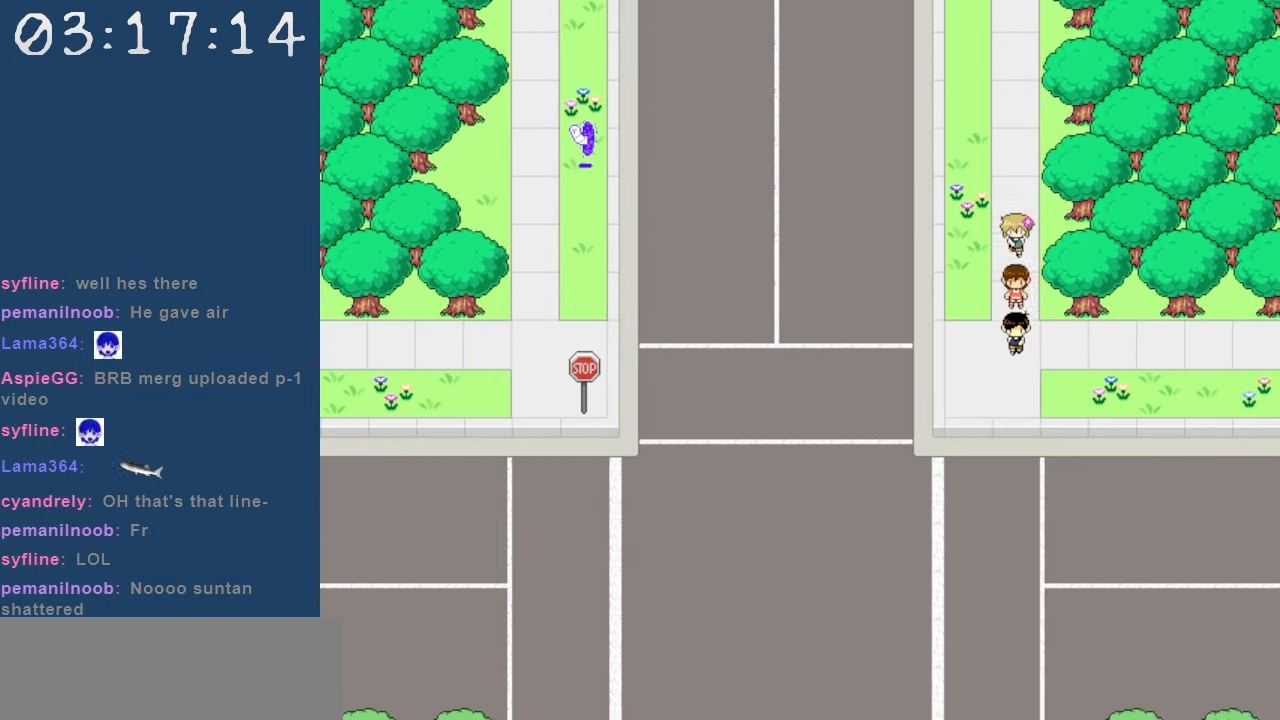
{"keys": ["down"], "events": []}
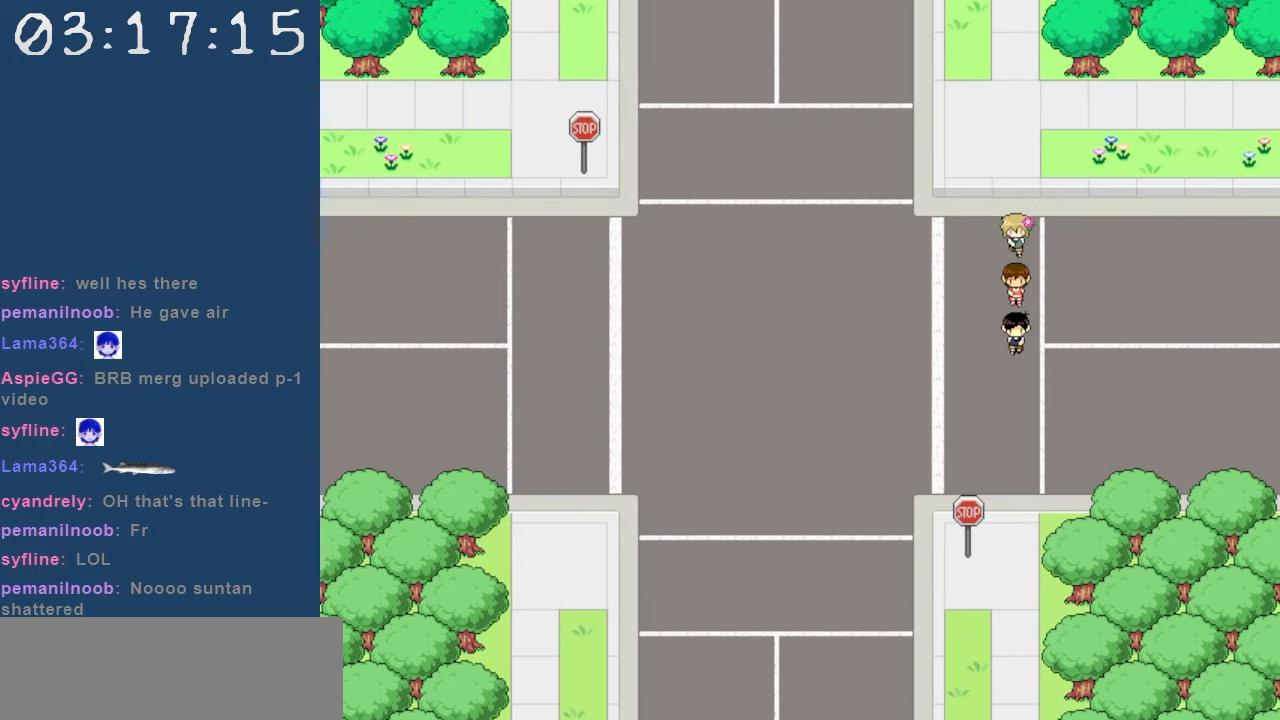
{"keys": ["down"], "events": []}
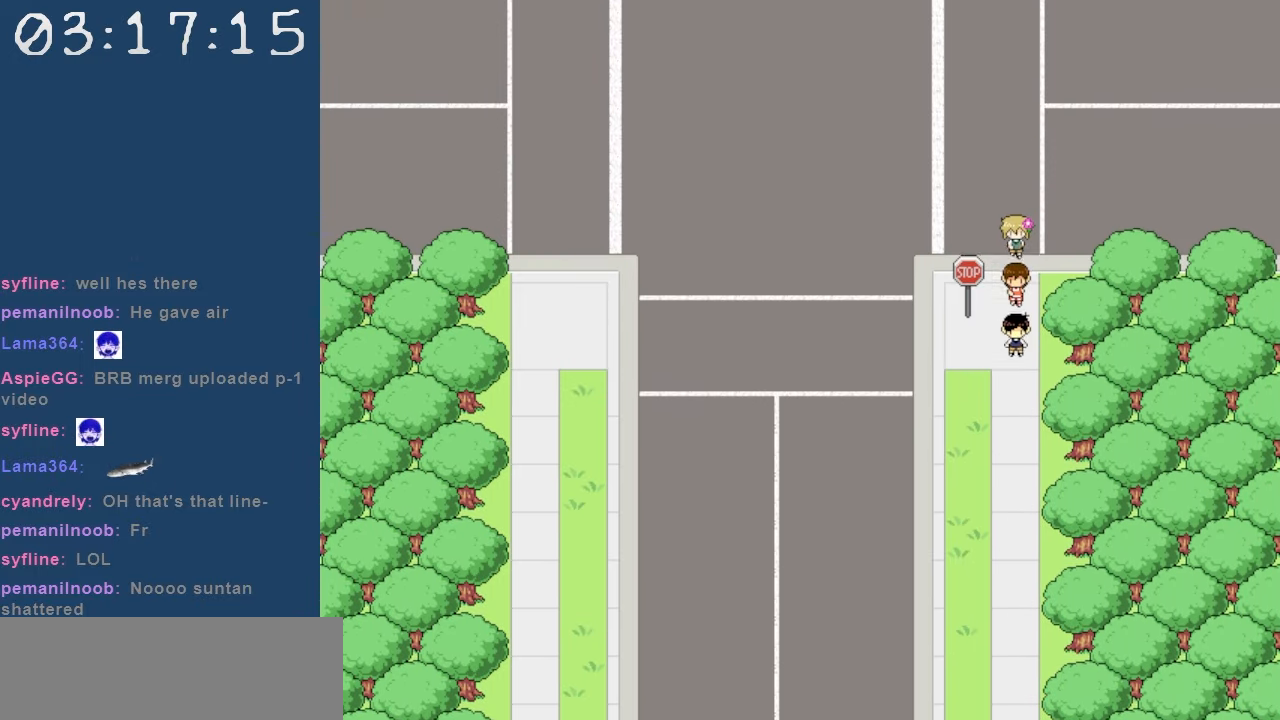
{"keys": ["down"], "events": []}
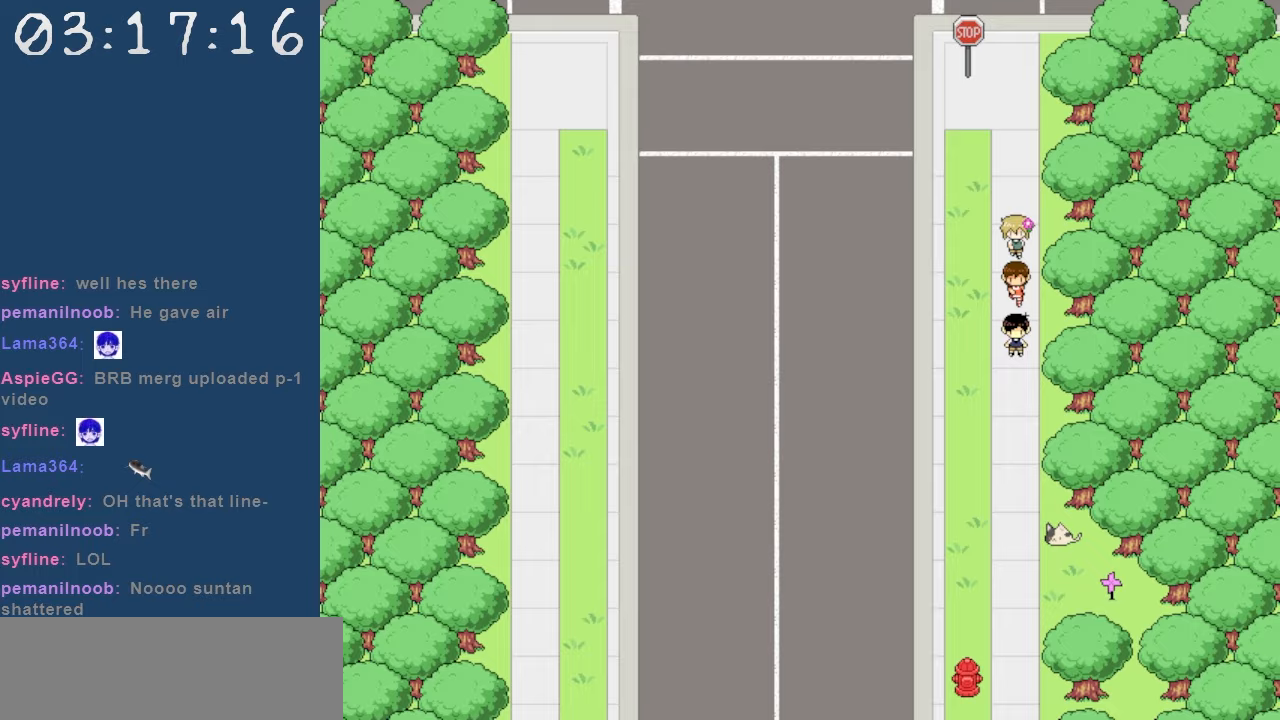
{"keys": [], "events": [[383, "down", "up"]]}
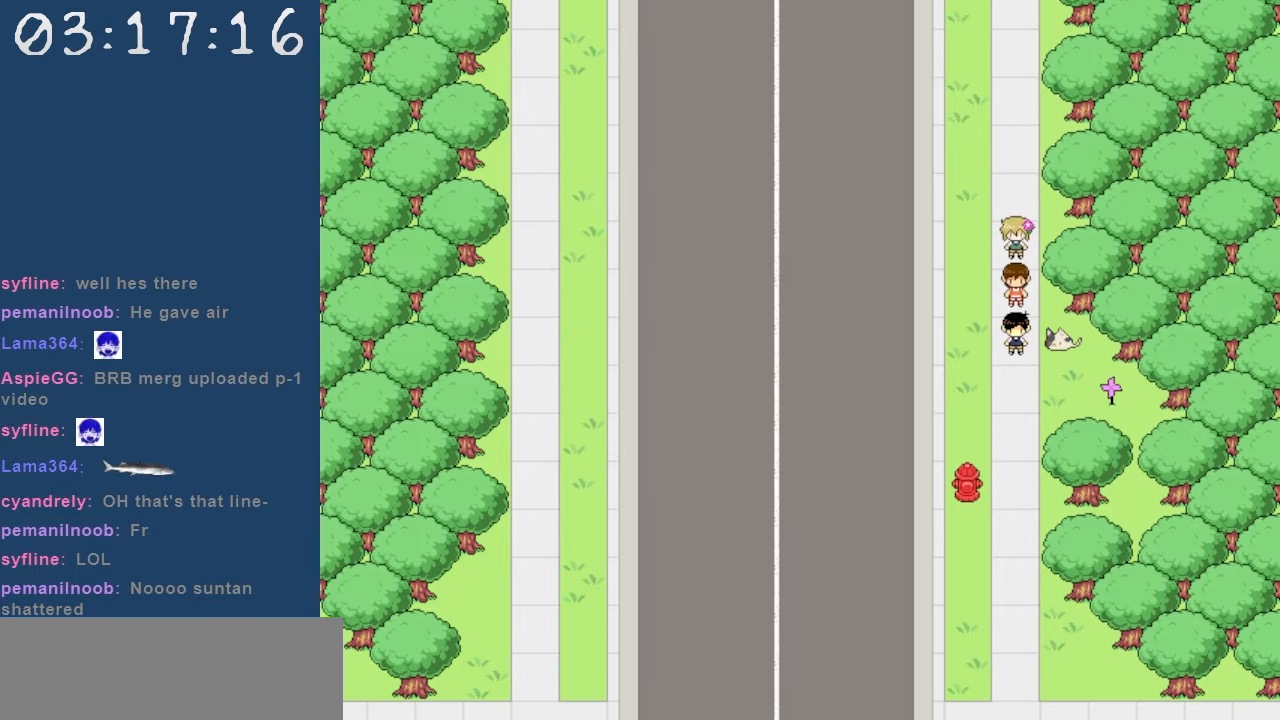
{"keys": [], "events": [[167, "right", "down"], [217, "right", "up"], [217, "z", "down"], [350, "z", "up"]]}
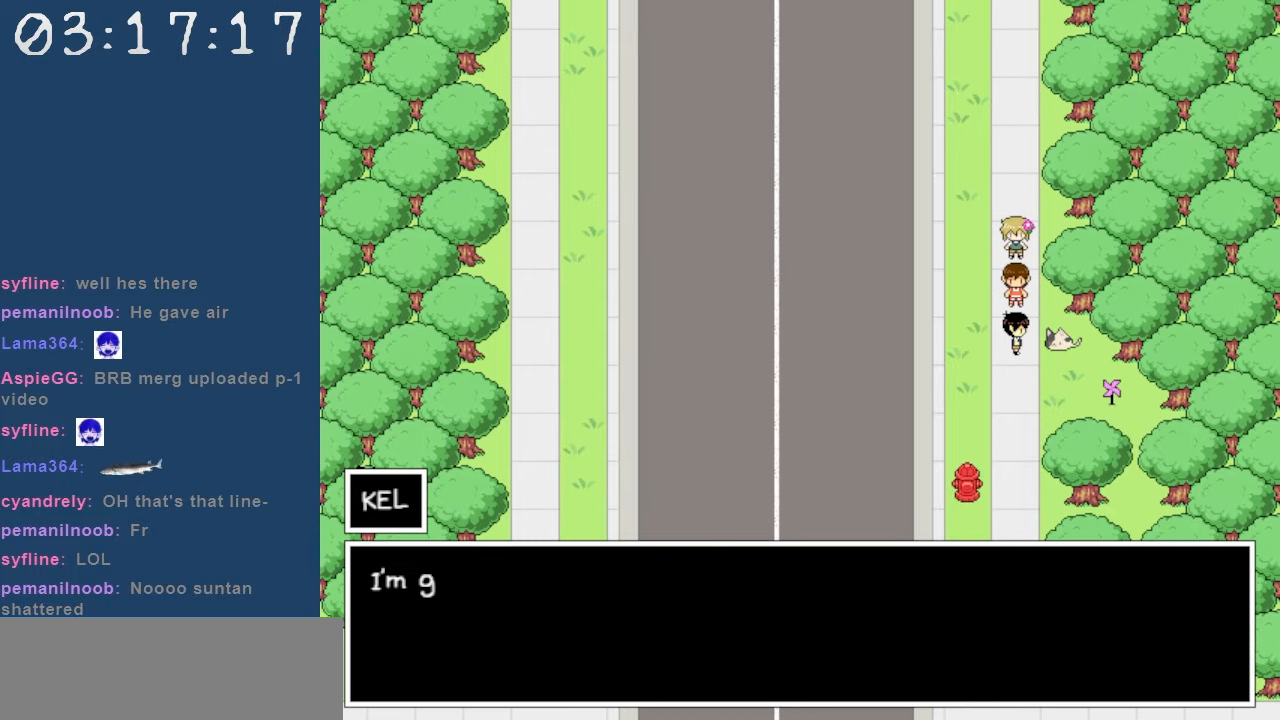
{"keys": [], "events": []}
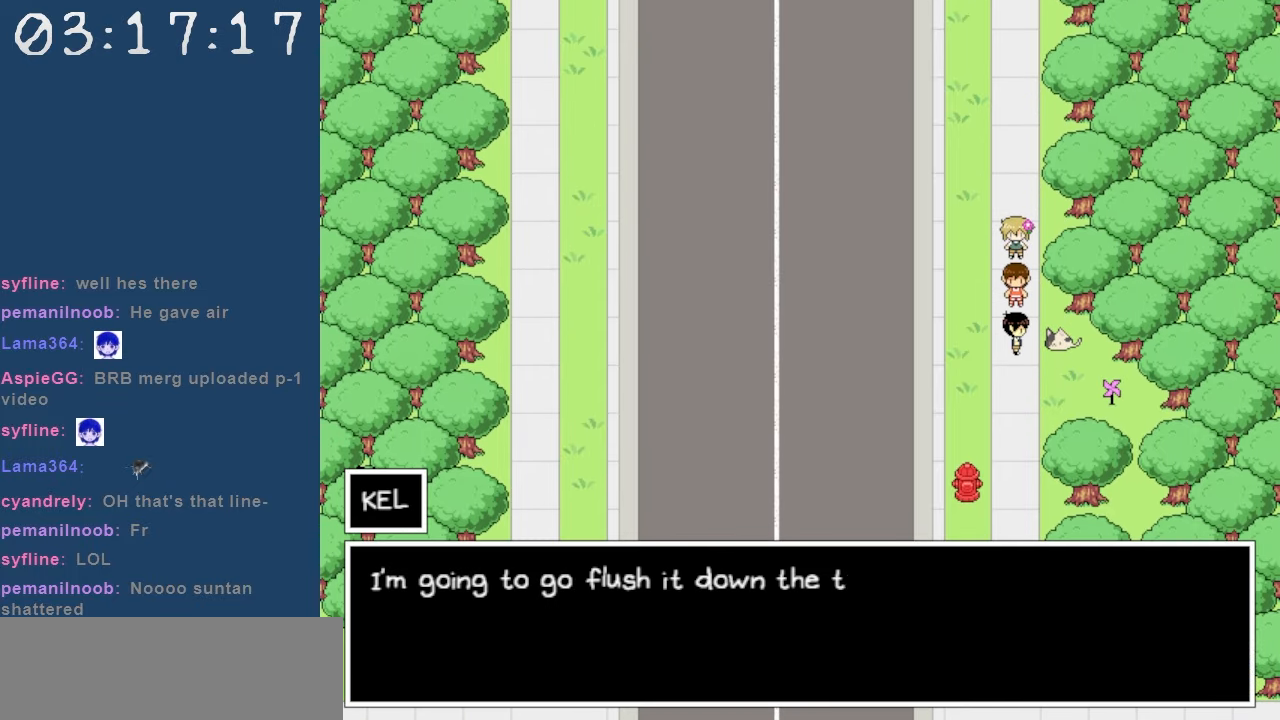
{"keys": [], "events": []}
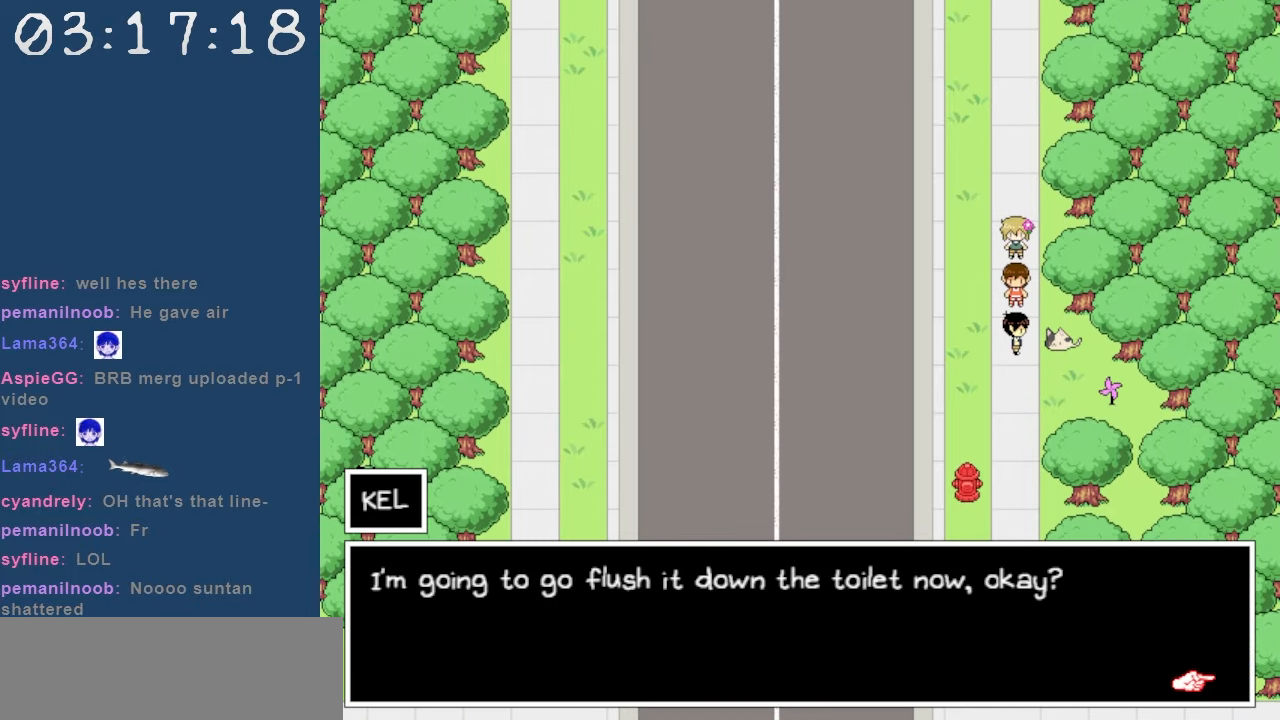
{"keys": [], "events": []}
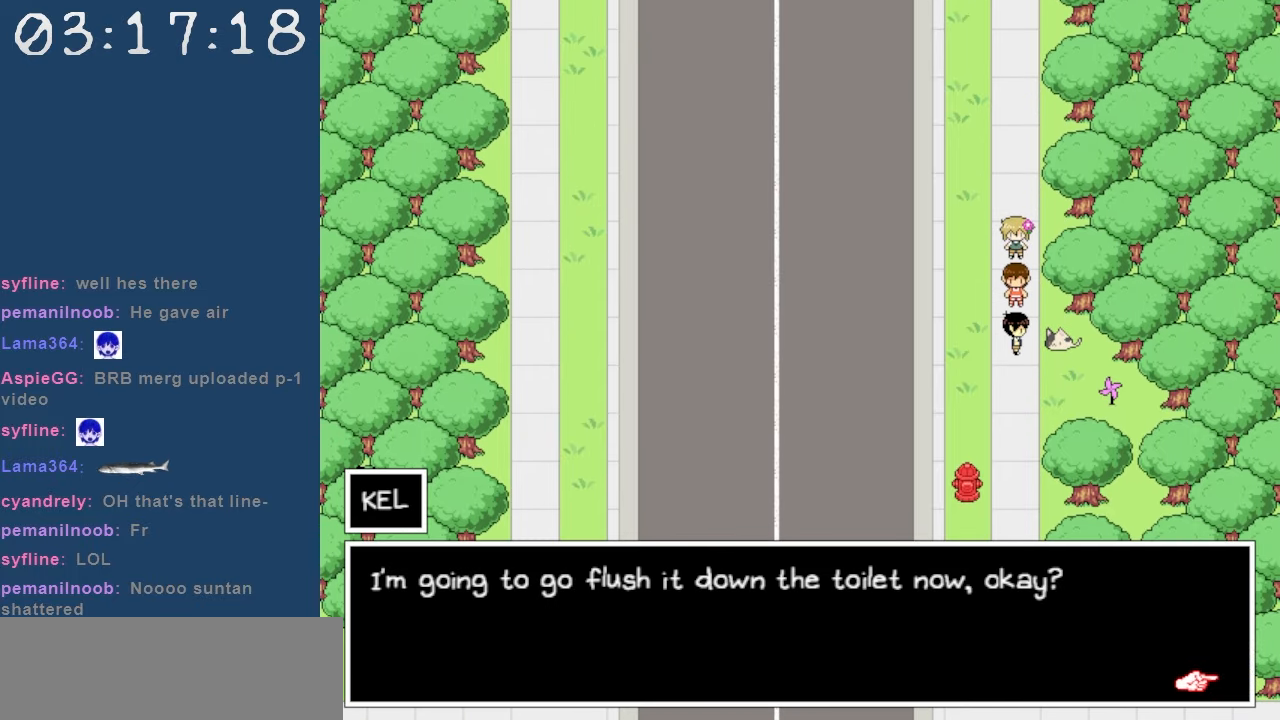
{"keys": [], "events": []}
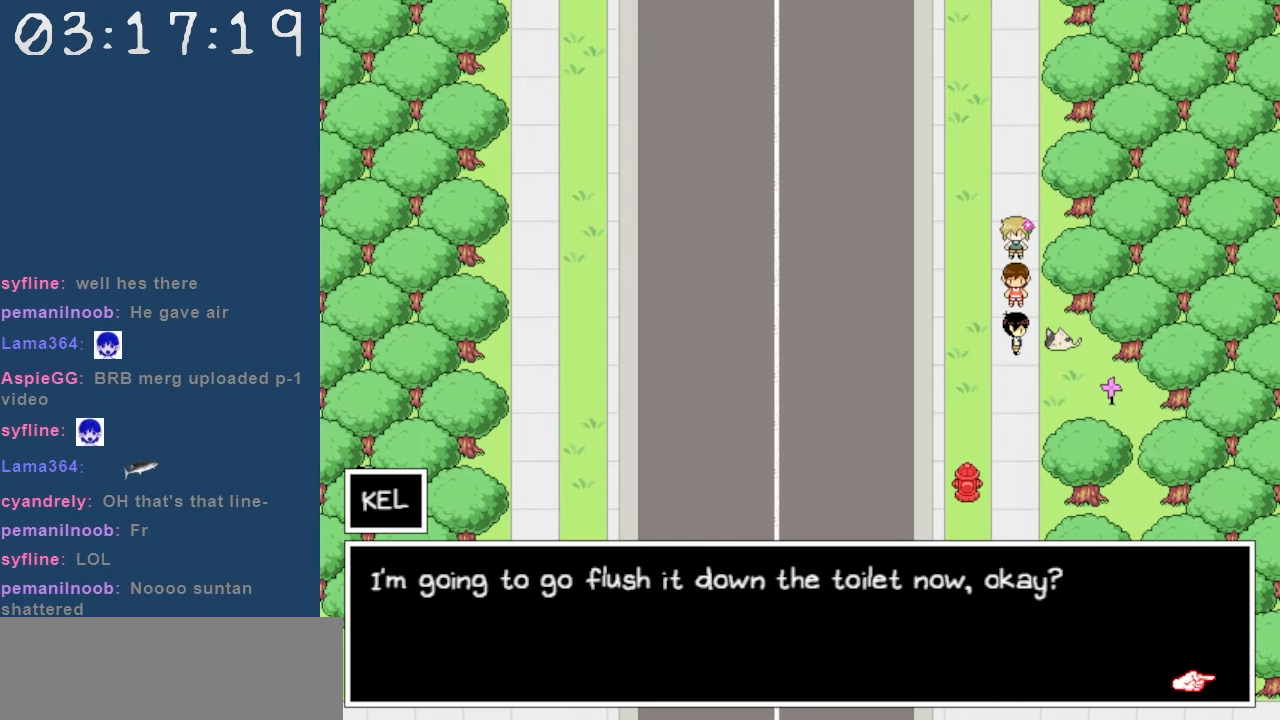
{"keys": [], "events": []}
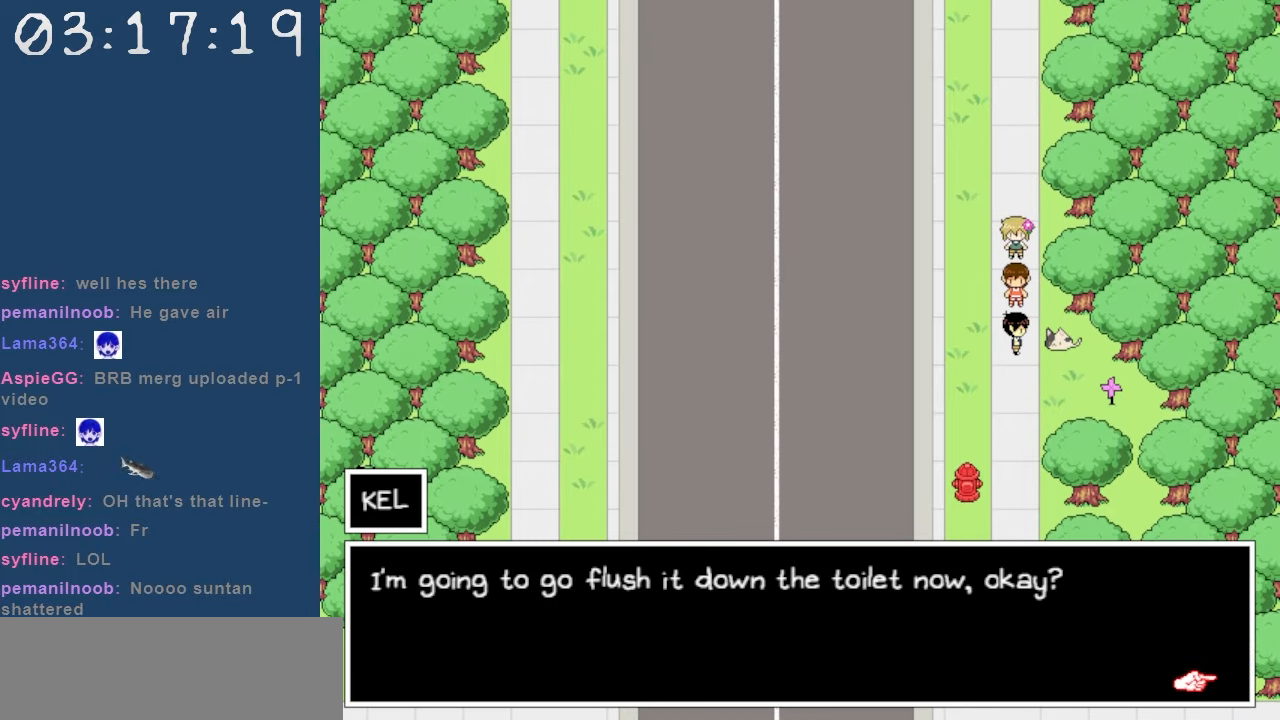
{"keys": ["z"], "events": [[500, "z", "down"]]}
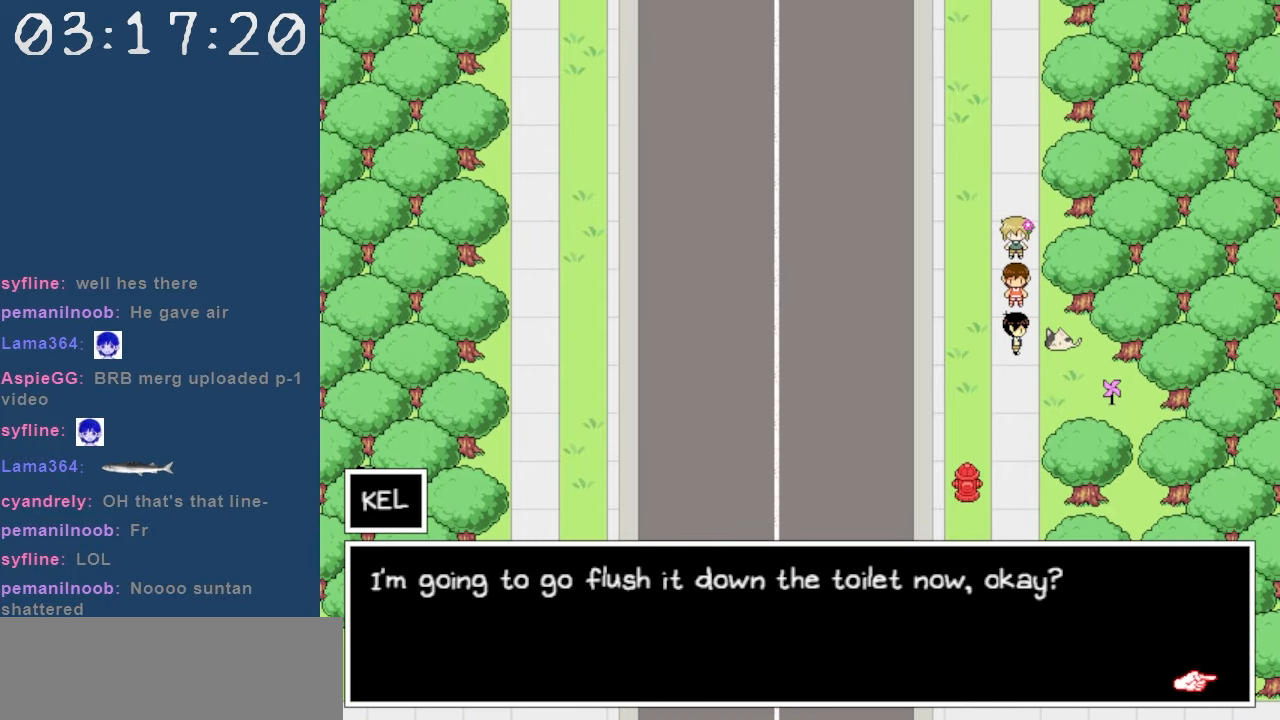
{"keys": ["down"], "events": [[133, "z", "up"], [367, "down", "down"]]}
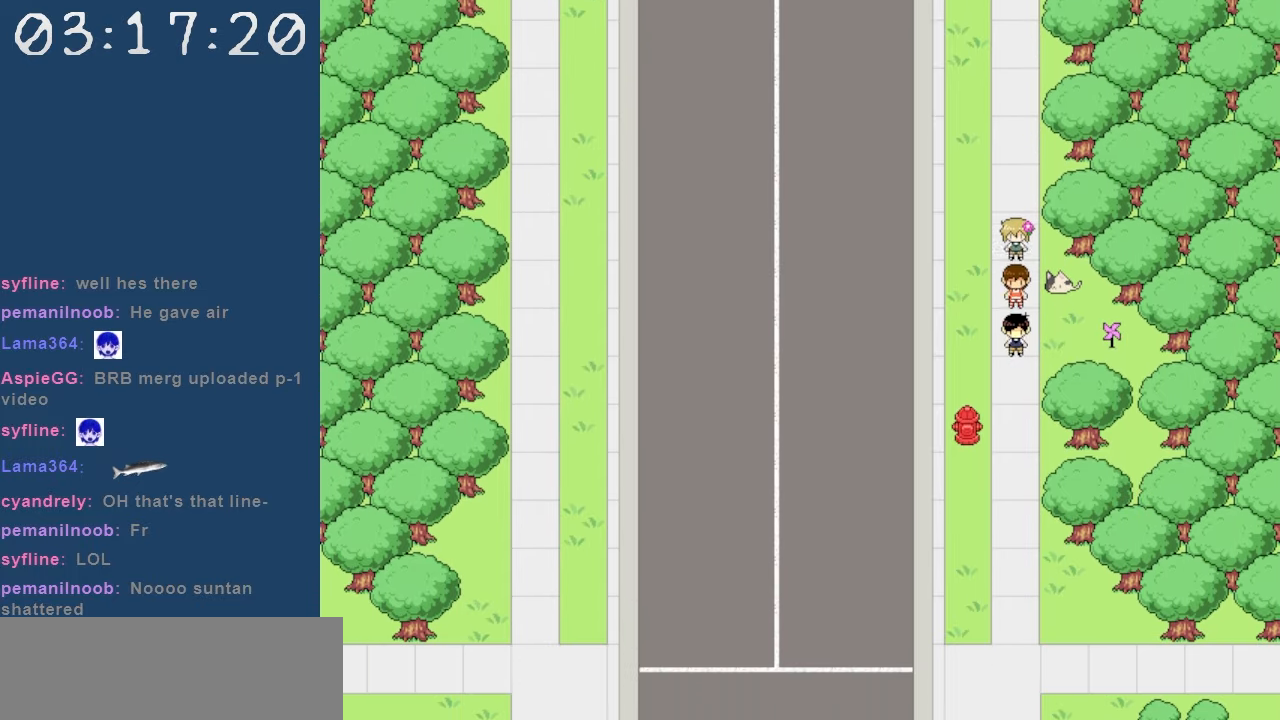
{"keys": ["down"], "events": []}
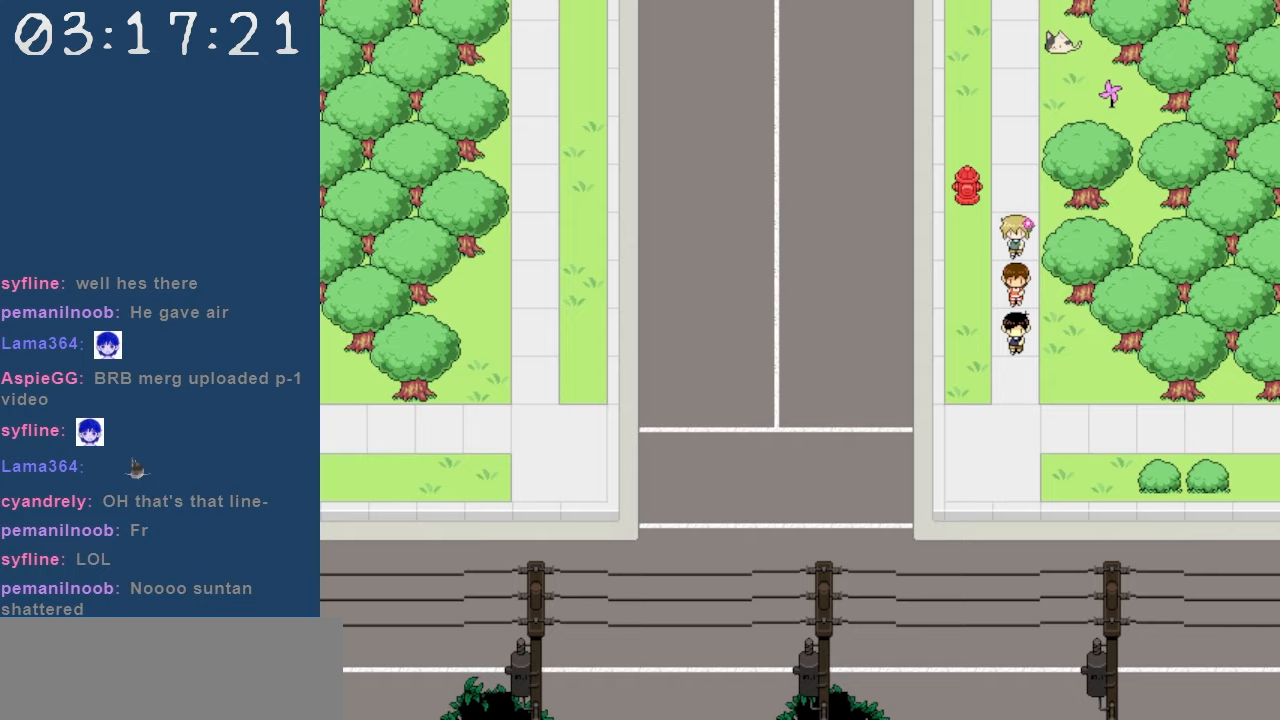
{"keys": ["right"], "events": [[167, "down", "up"], [167, "right", "down"]]}
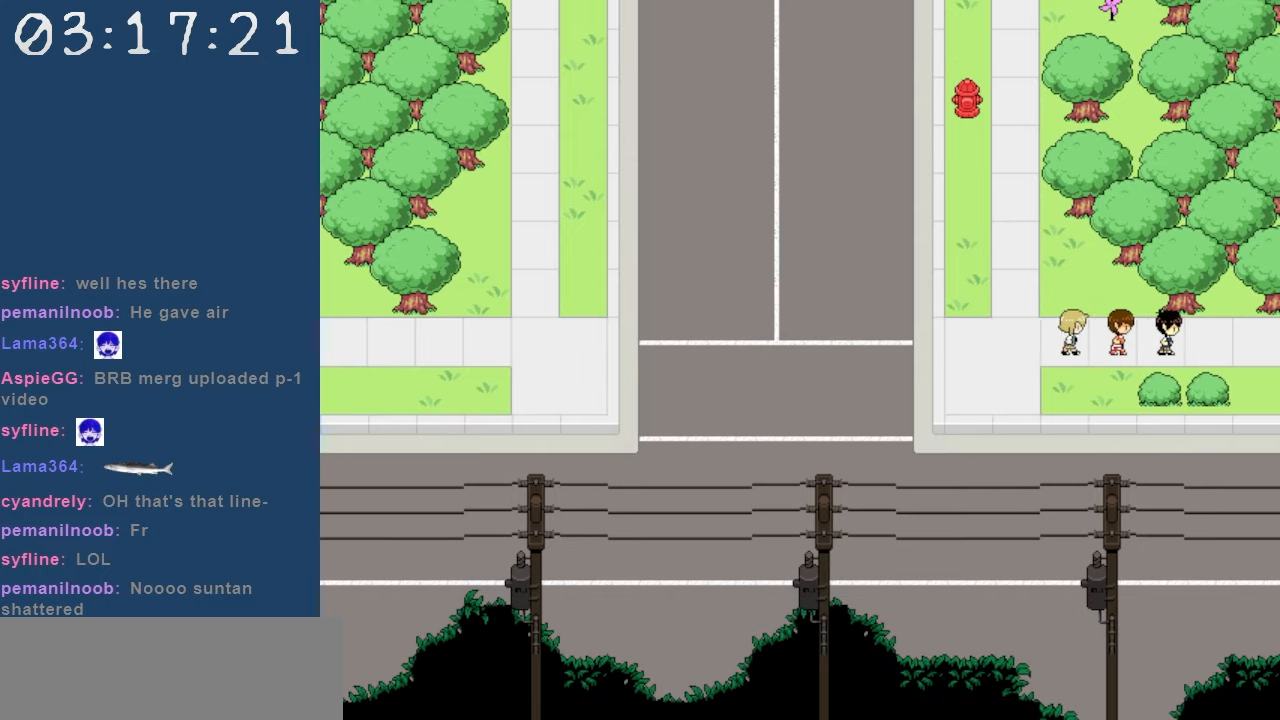
{"keys": ["right"], "events": []}
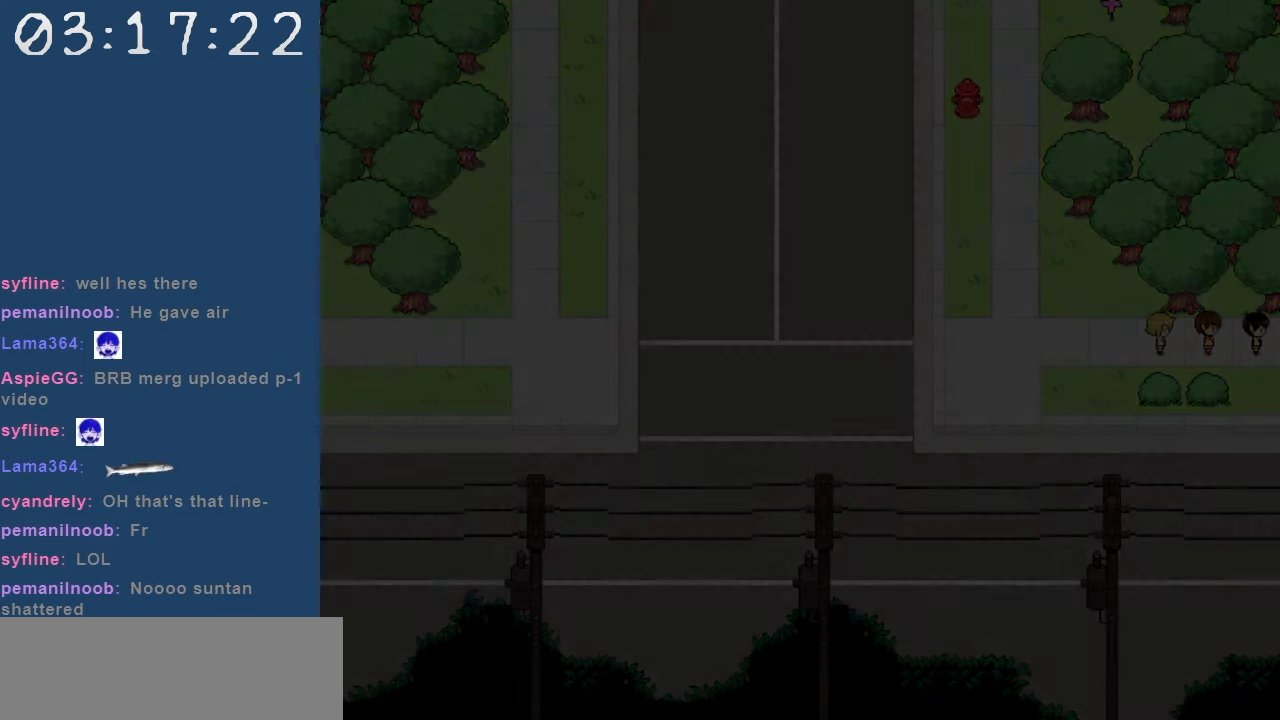
{"keys": ["right"], "events": []}
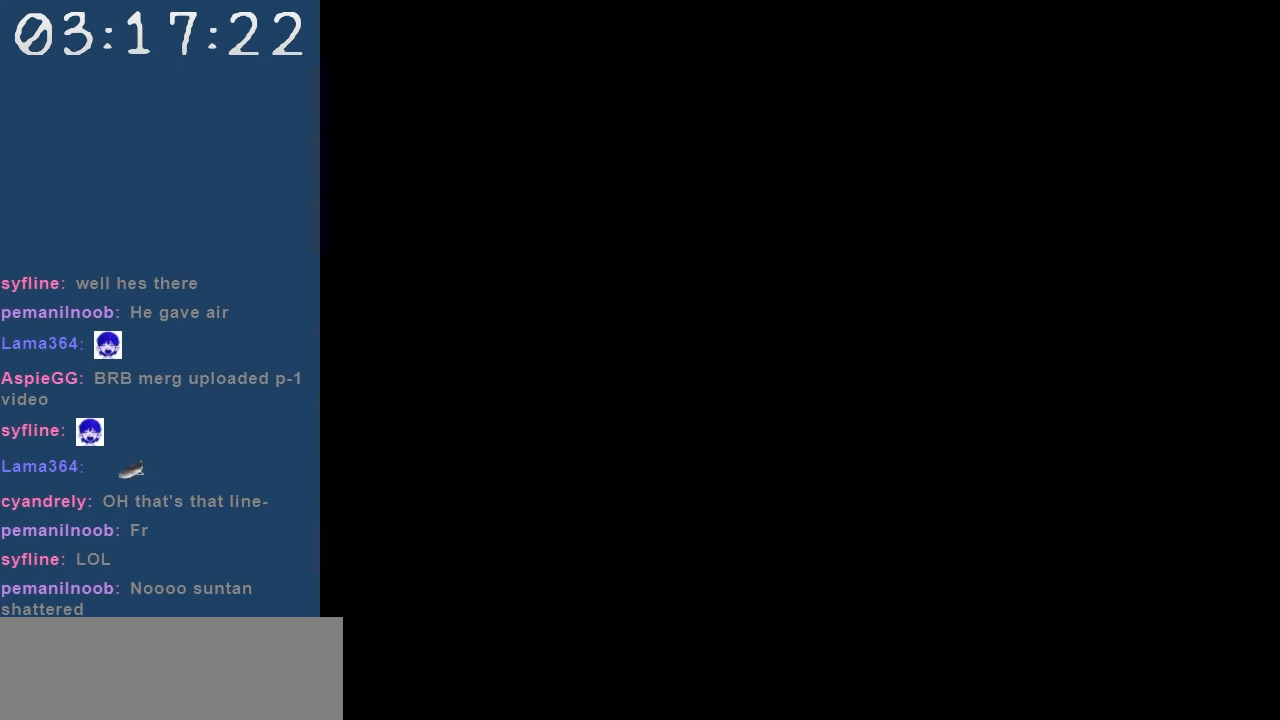
{"keys": ["right"], "events": []}
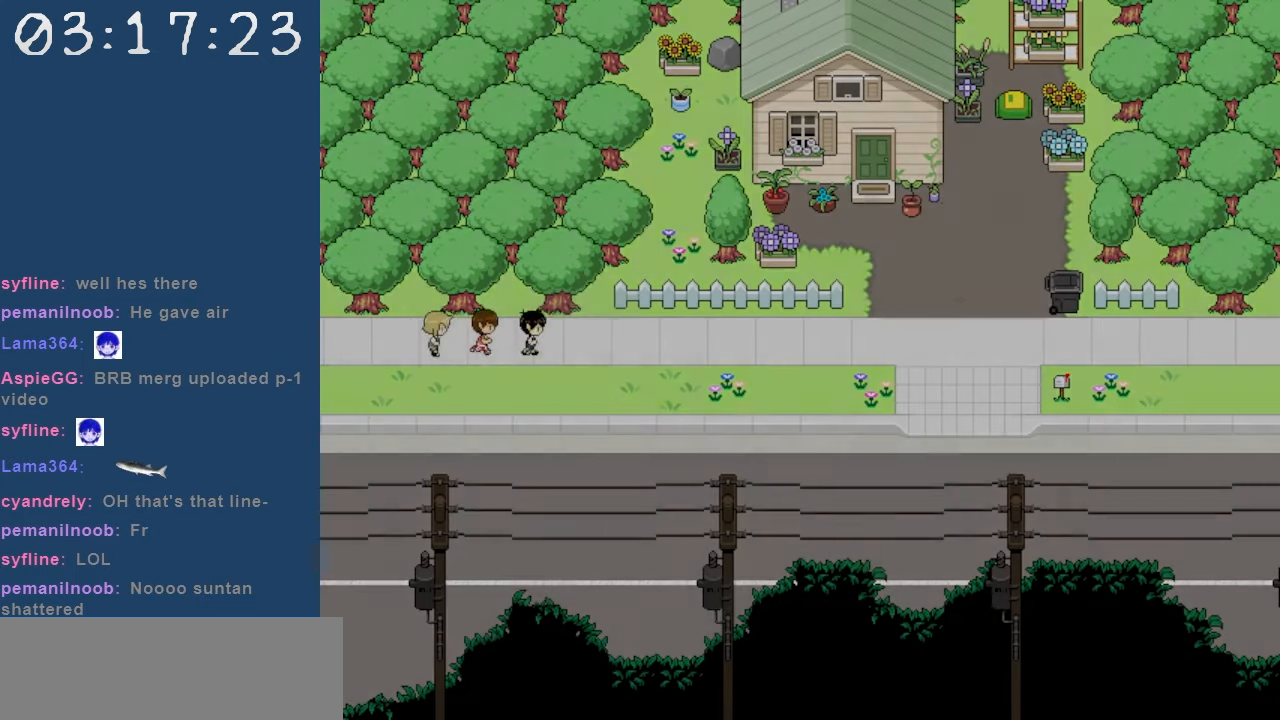
{"keys": ["right"], "events": []}
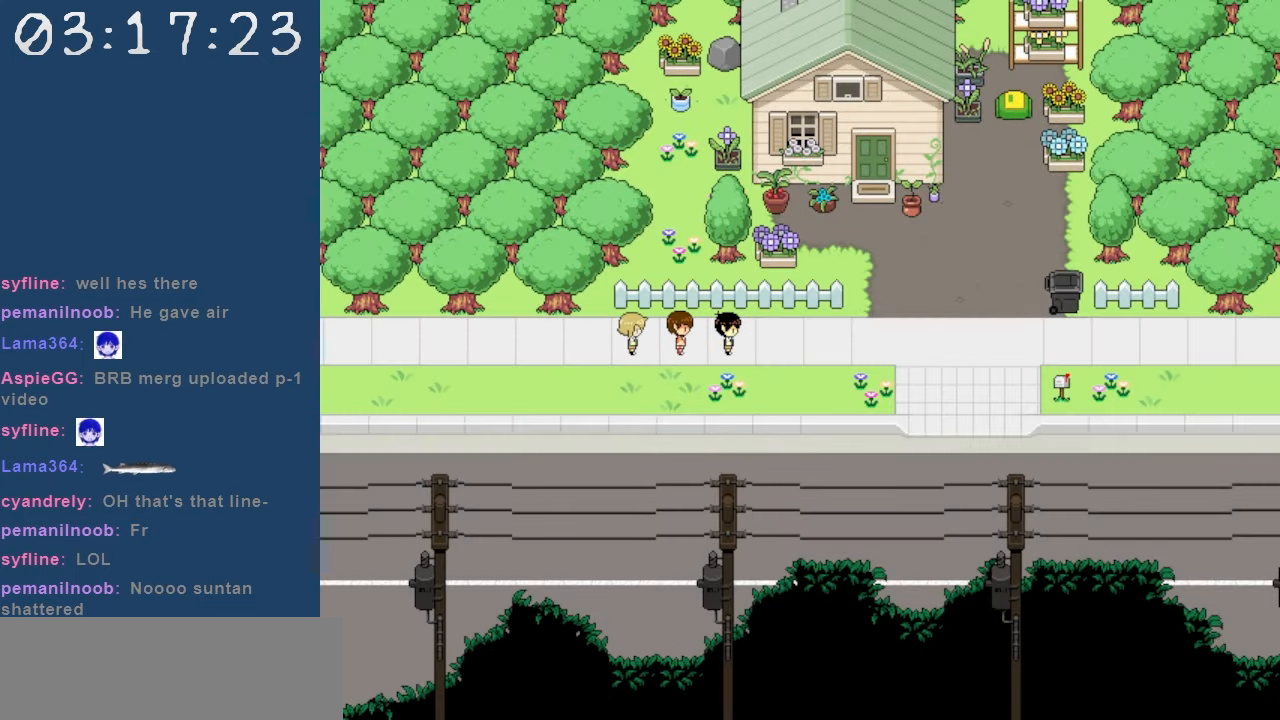
{"keys": [], "events": [[150, "right", "up"]]}
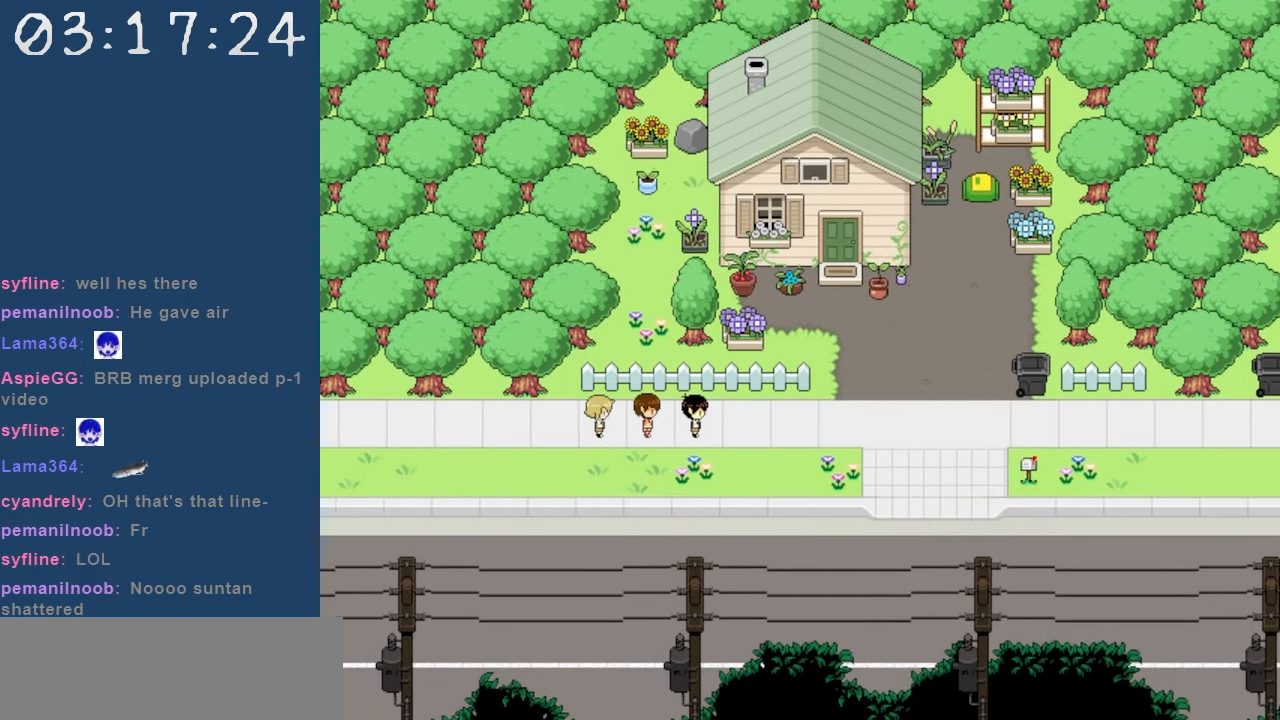
{"keys": [], "events": []}
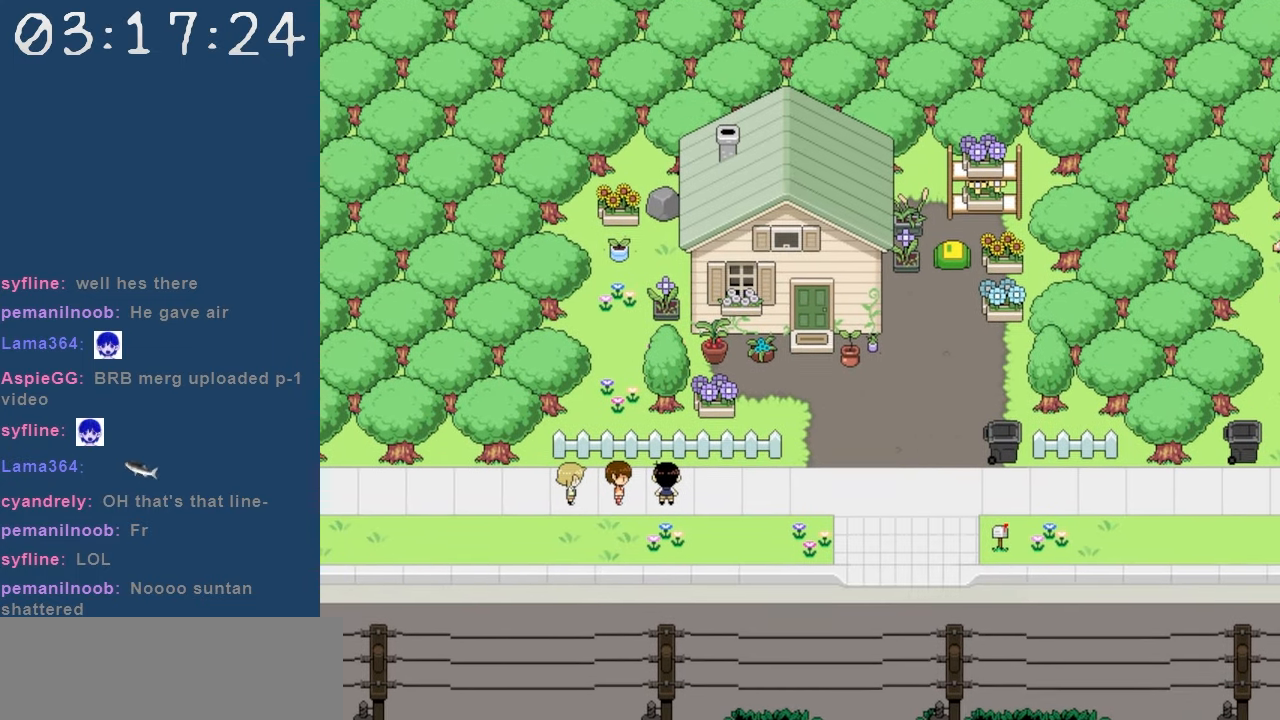
{"keys": [], "events": []}
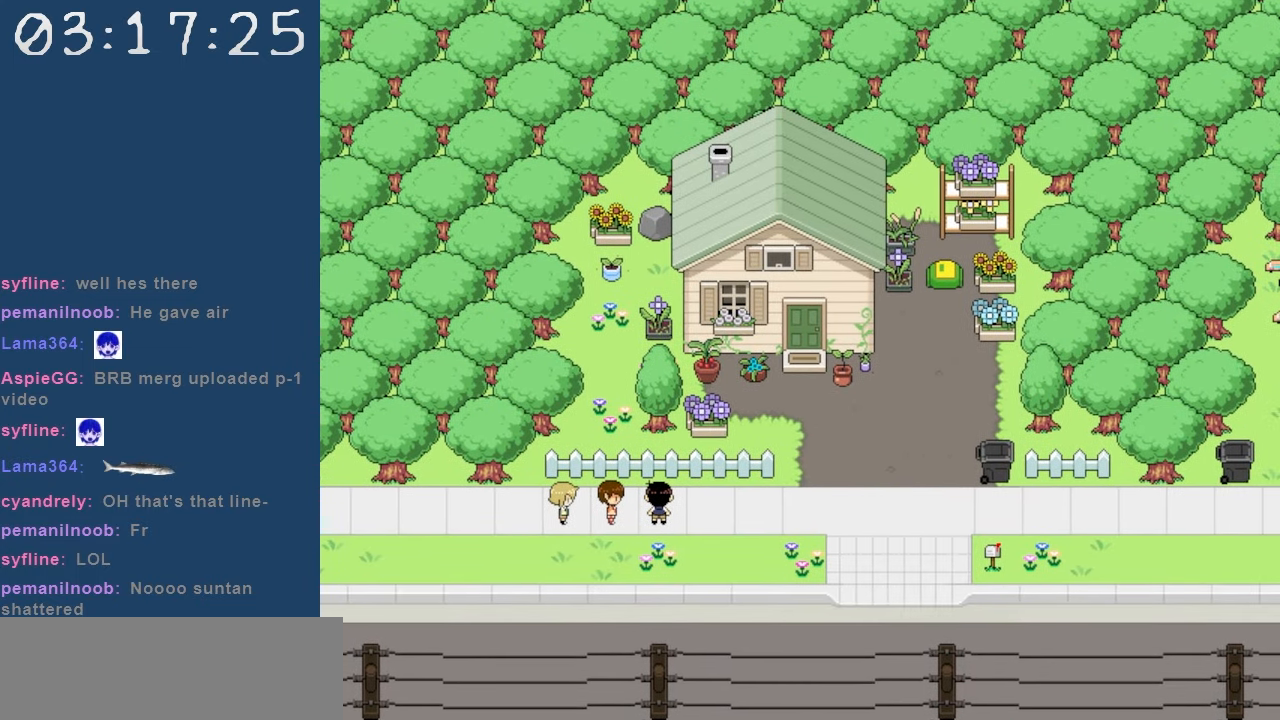
{"keys": [], "events": []}
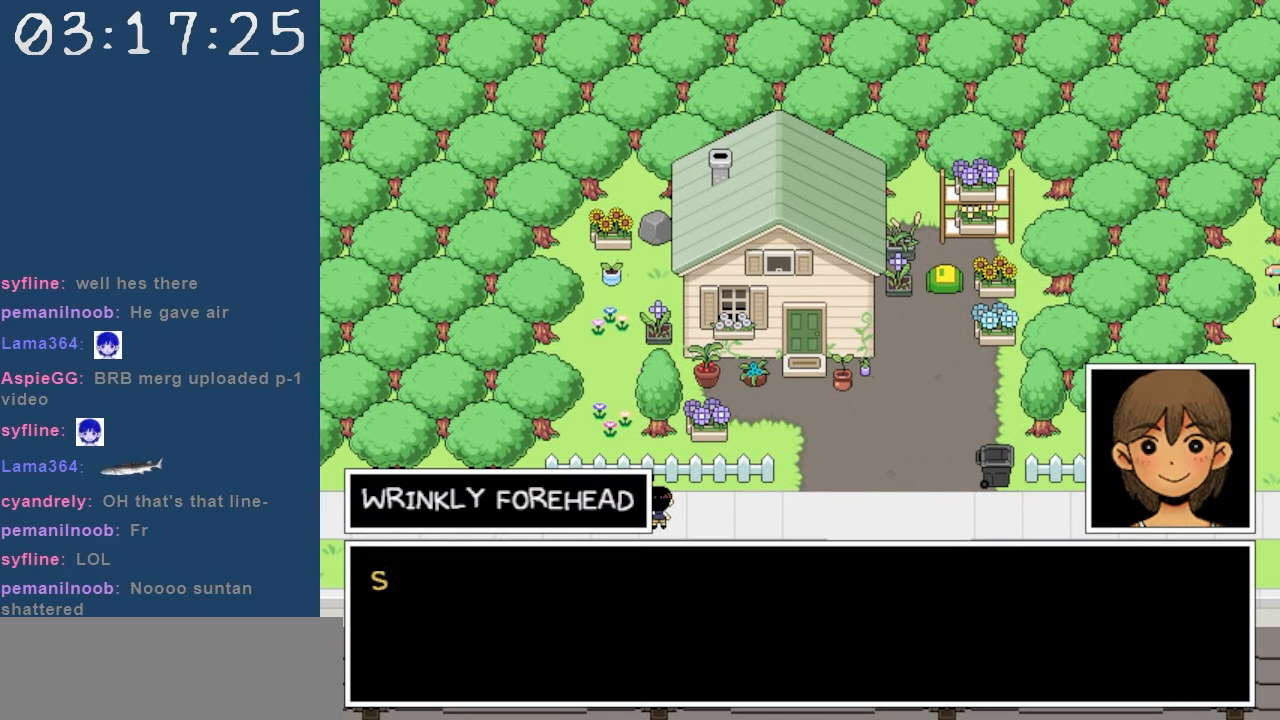
{"keys": [], "events": []}
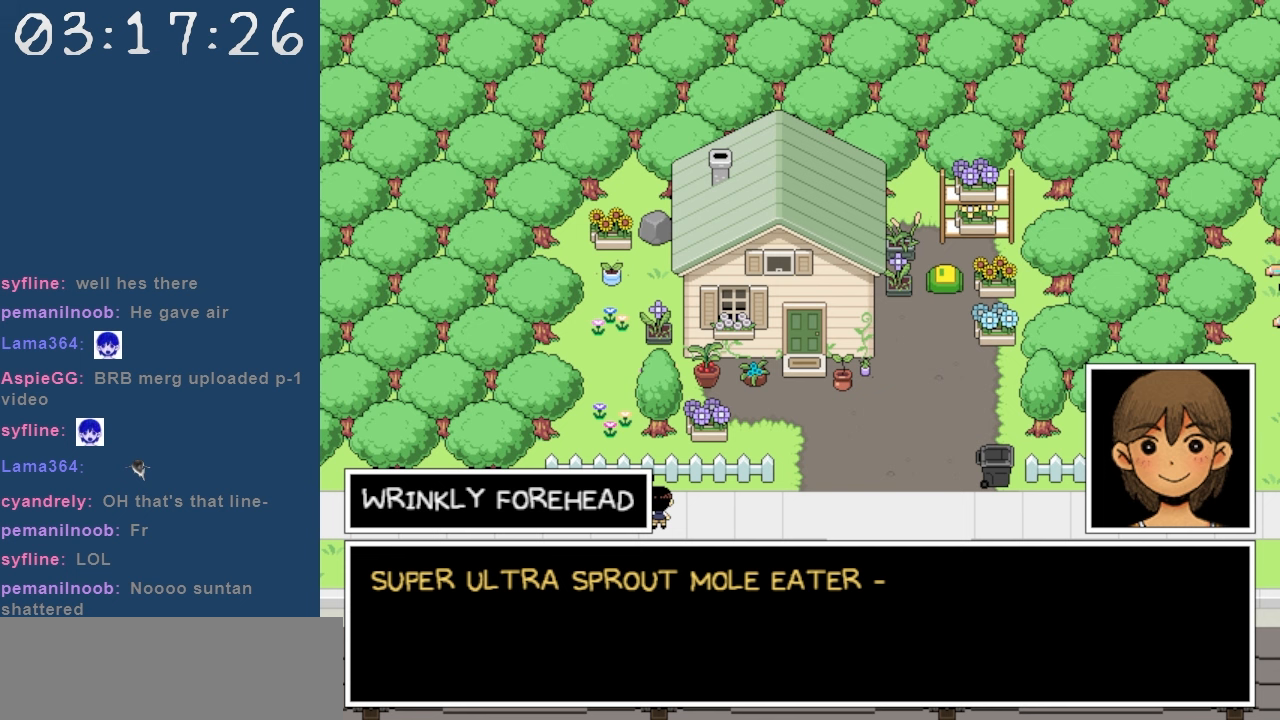
{"keys": [], "events": []}
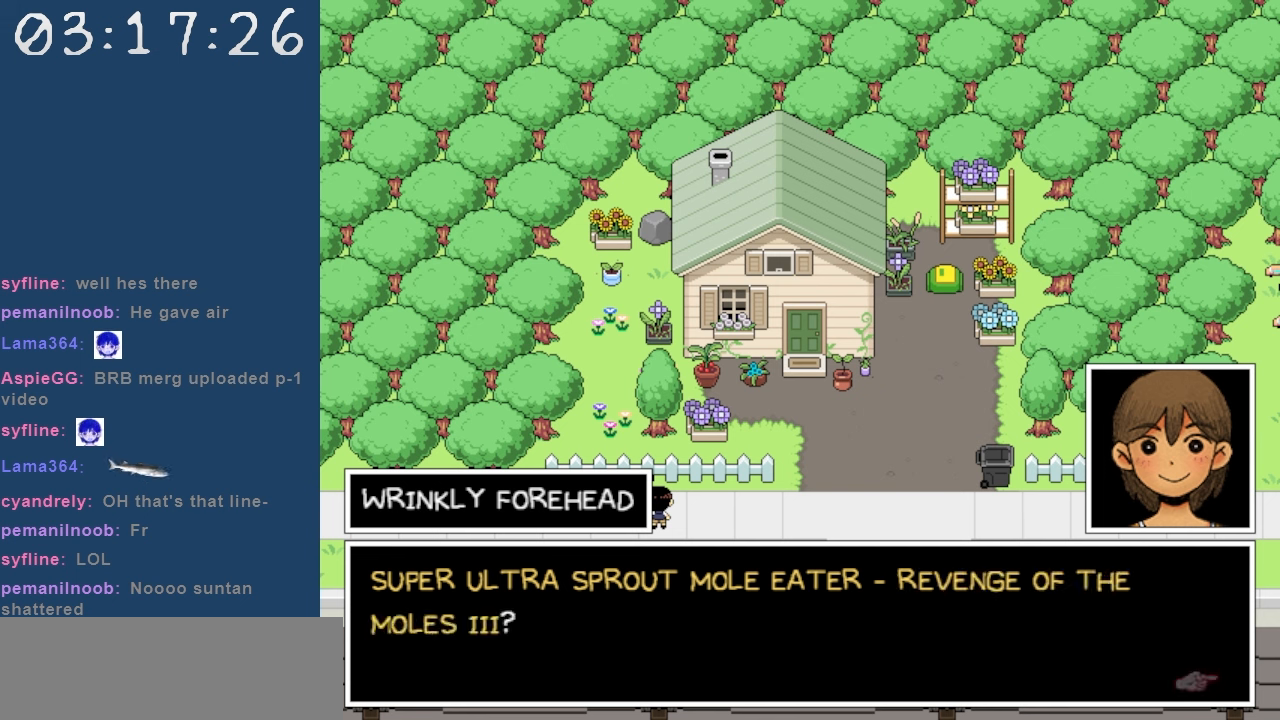
{"keys": [], "events": []}